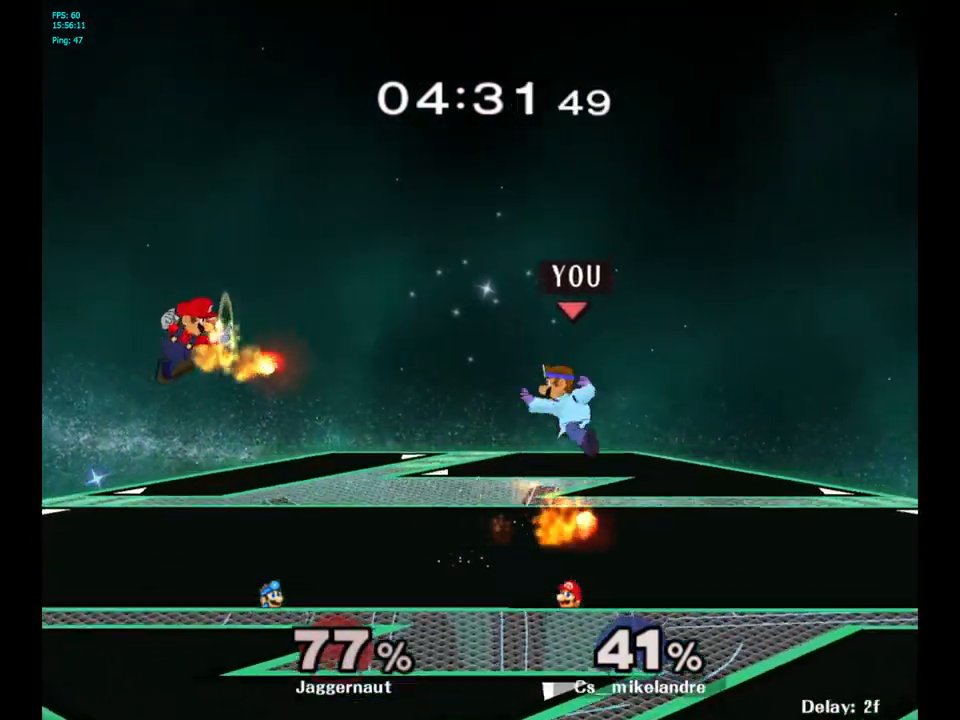
Gameplay with a controller (Nintendo layout); each line is a JSON object with the inputs held at the frame after it. "events" lists button and stick changes between this image and that frame as [ms after this image, input, new state], when the widget could be followed in between. Not read: L3 R3.
{"buttons": ["R1"], "left_stick": "center", "right_stick": "center", "events": [[67, "R1", "down"], [233, "left_stick", "center"]]}
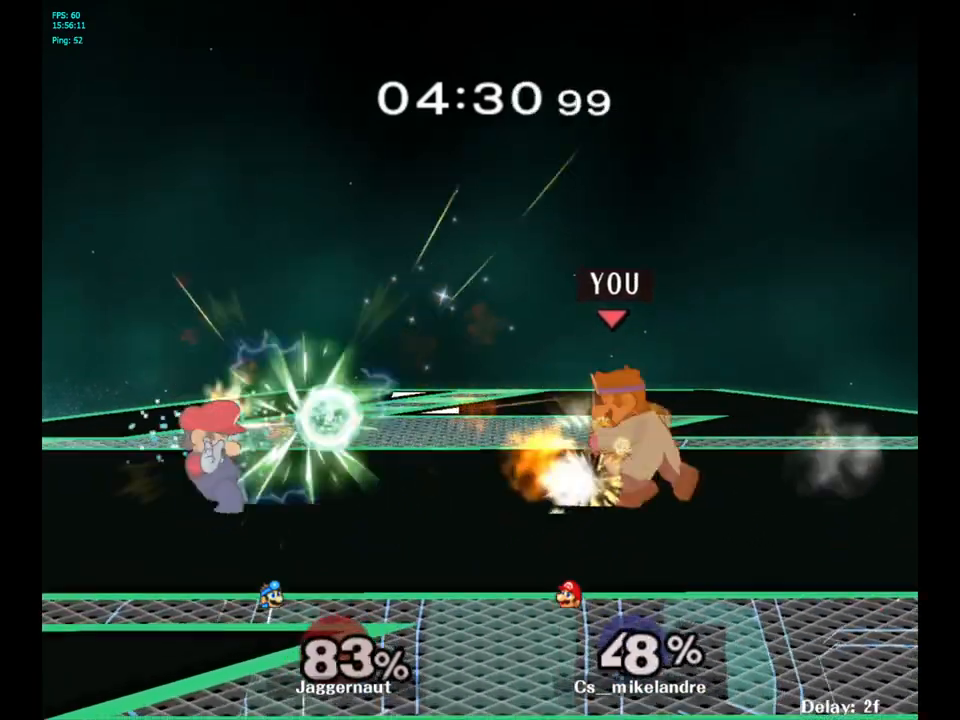
{"buttons": ["R1"], "left_stick": "left", "right_stick": "center", "events": [[317, "Y", "down"], [350, "left_stick", "left"], [500, "Y", "up"]]}
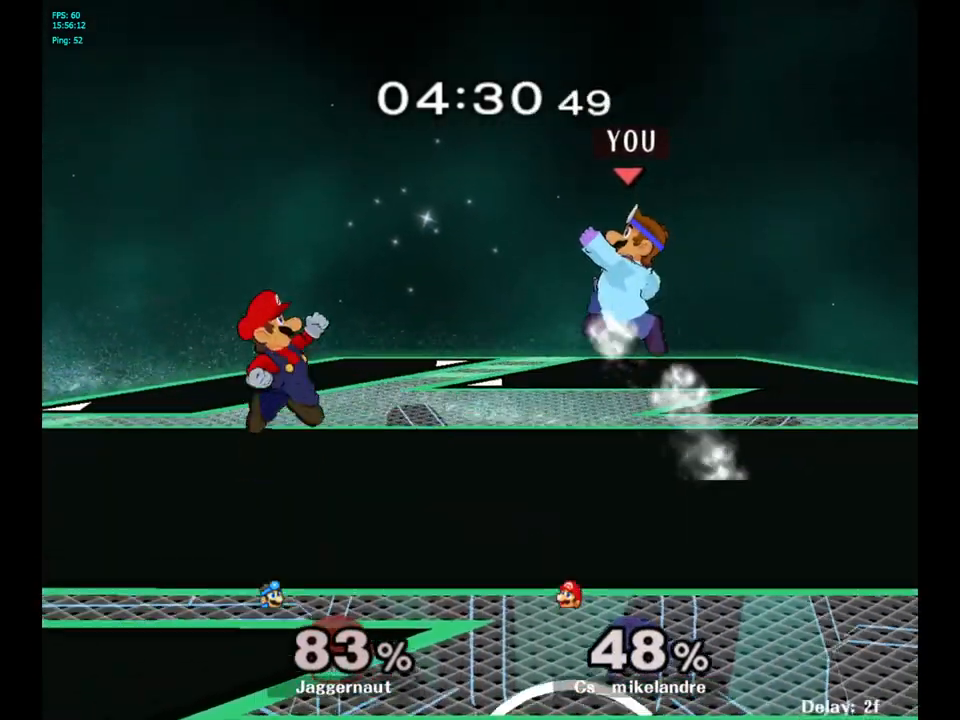
{"buttons": [], "left_stick": "left", "right_stick": "center", "events": [[33, "R1", "up"], [33, "left_stick", "center"], [233, "A", "down"], [367, "A", "up"], [417, "left_stick", "left"]]}
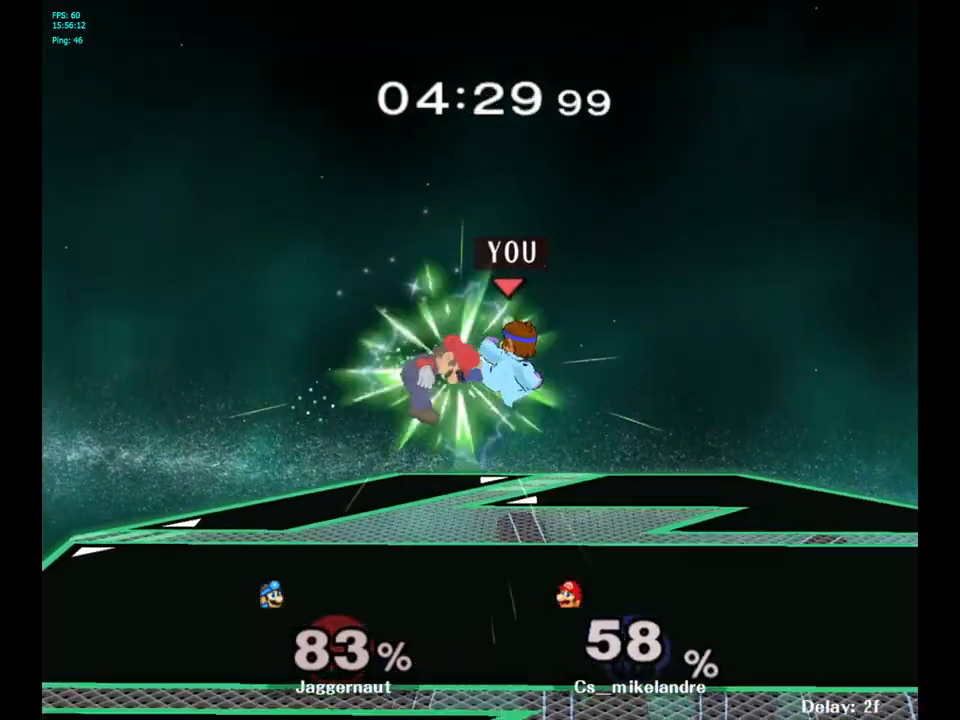
{"buttons": [], "left_stick": "left", "right_stick": "center", "events": []}
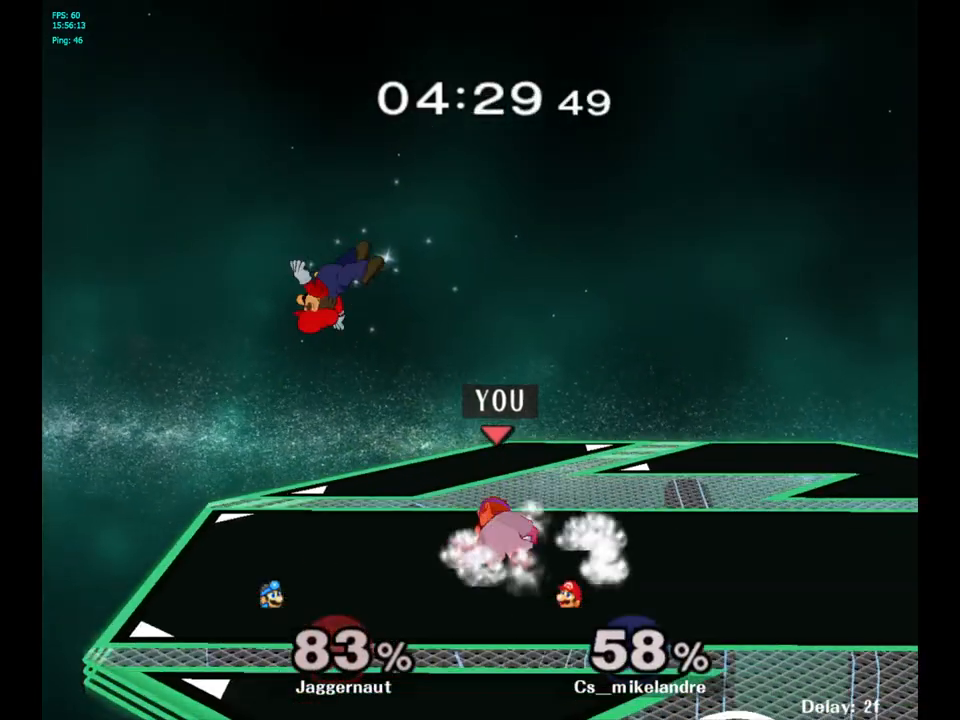
{"buttons": [], "left_stick": "center", "right_stick": "center", "events": [[33, "left_stick", "center"], [200, "left_stick", "down-right"], [217, "Y", "down"], [283, "R1", "down"], [450, "Y", "up"], [467, "left_stick", "center"], [483, "R1", "up"]]}
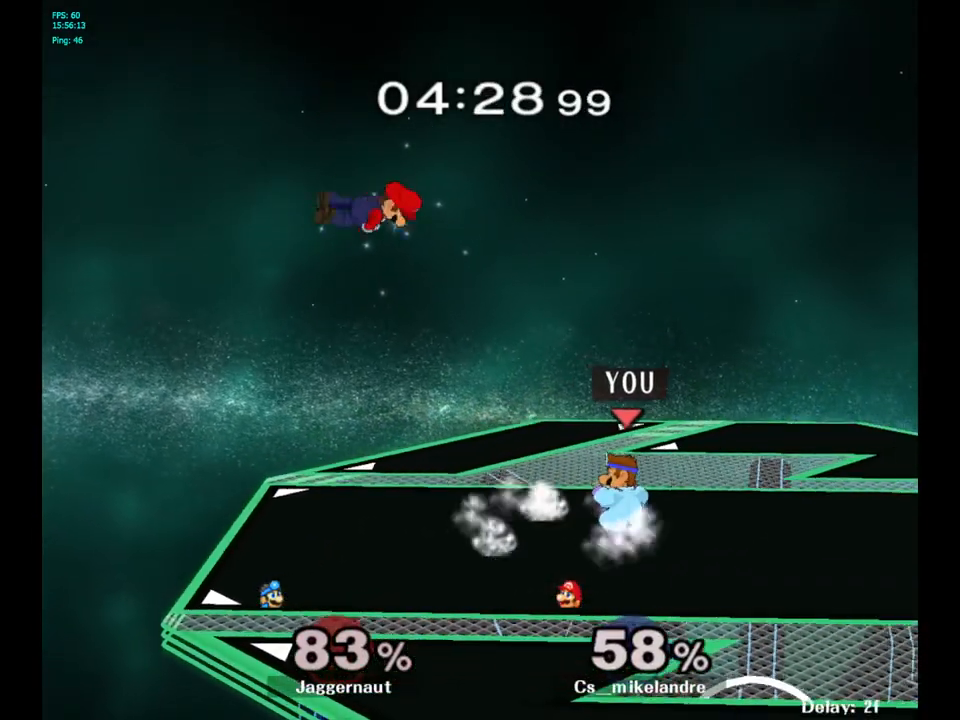
{"buttons": ["Y", "R1"], "left_stick": "down-left", "right_stick": "center", "events": [[367, "Y", "down"], [367, "left_stick", "down-left"], [400, "R1", "down"]]}
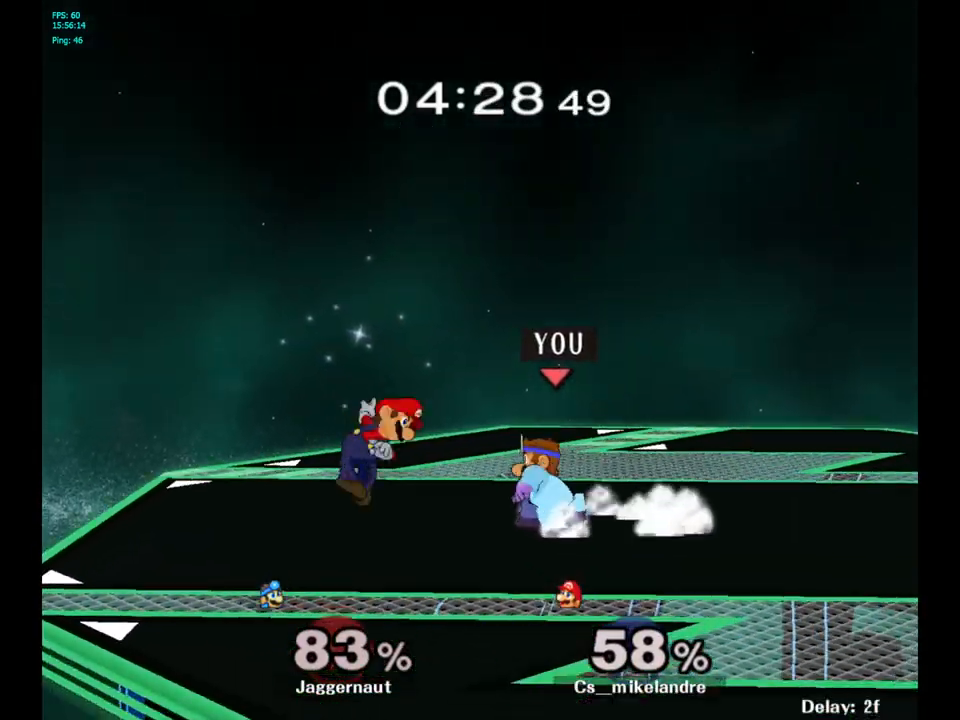
{"buttons": [], "left_stick": "center", "right_stick": "center", "events": [[33, "Y", "up"], [50, "R1", "up"], [50, "left_stick", "down"], [133, "A", "down"], [250, "A", "up"], [417, "left_stick", "center"]]}
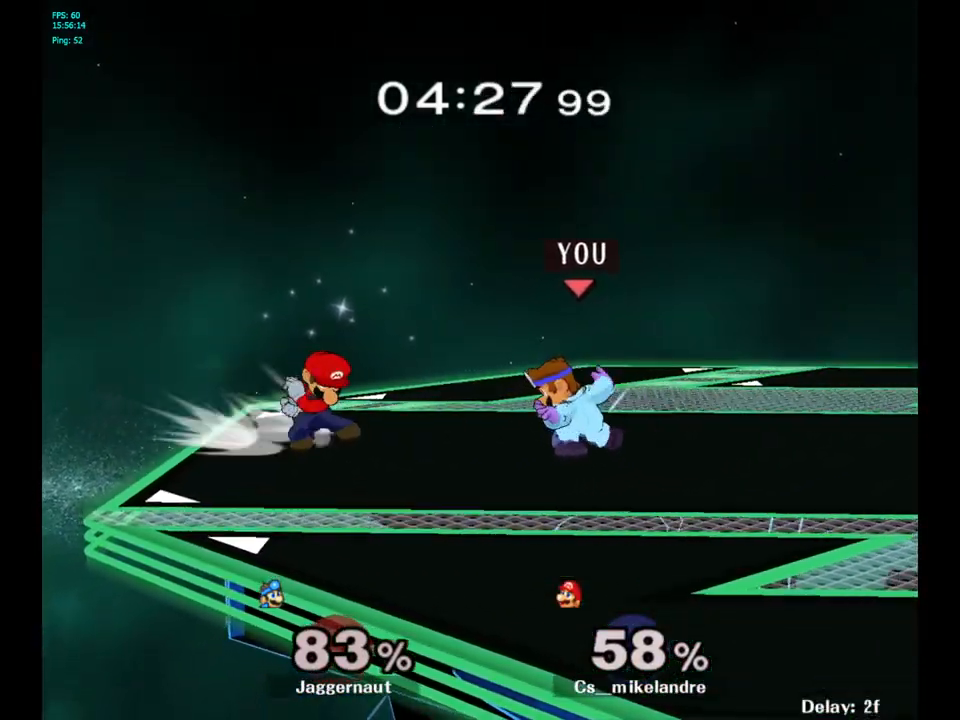
{"buttons": [], "left_stick": "center", "right_stick": "center", "events": [[233, "Y", "down"], [233, "left_stick", "down-right"], [300, "R1", "down"], [433, "Y", "up"], [450, "R1", "up"], [467, "left_stick", "center"]]}
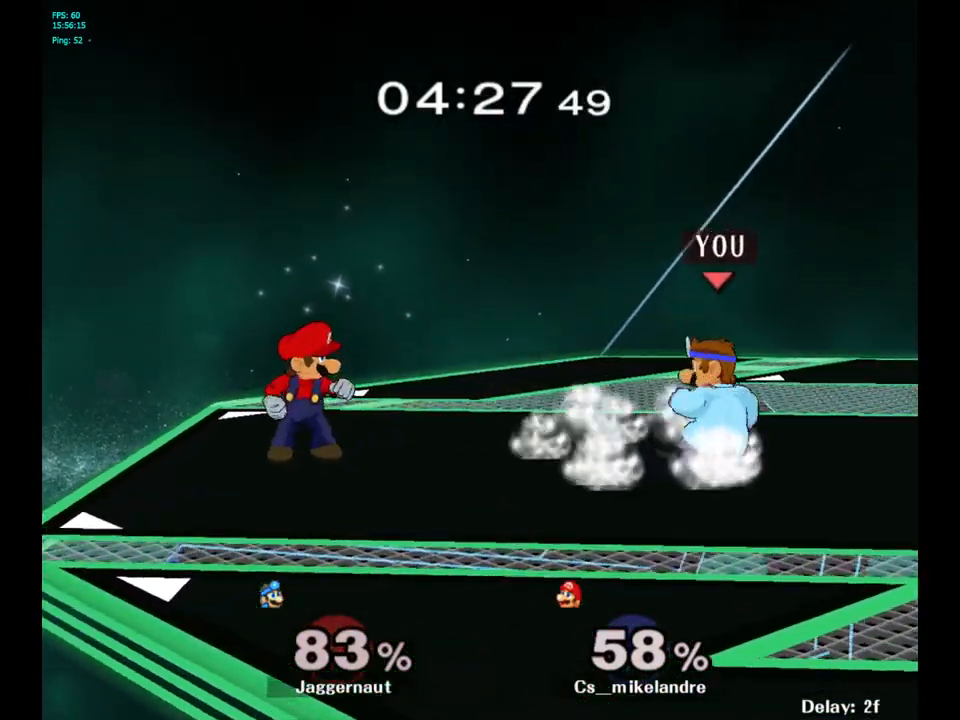
{"buttons": ["A"], "left_stick": "down-left", "right_stick": "center", "events": [[167, "Y", "down"], [183, "left_stick", "down-left"], [217, "R1", "down"], [350, "R1", "up"], [350, "Y", "up"], [433, "A", "down"]]}
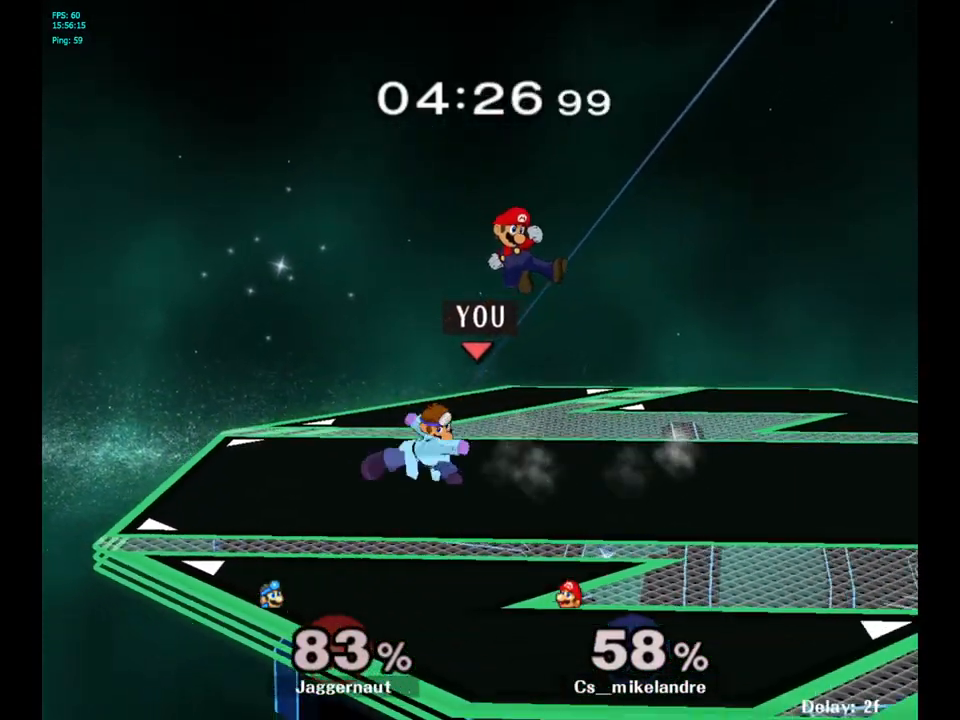
{"buttons": [], "left_stick": "center", "right_stick": "center", "events": [[17, "left_stick", "center"], [50, "A", "up"]]}
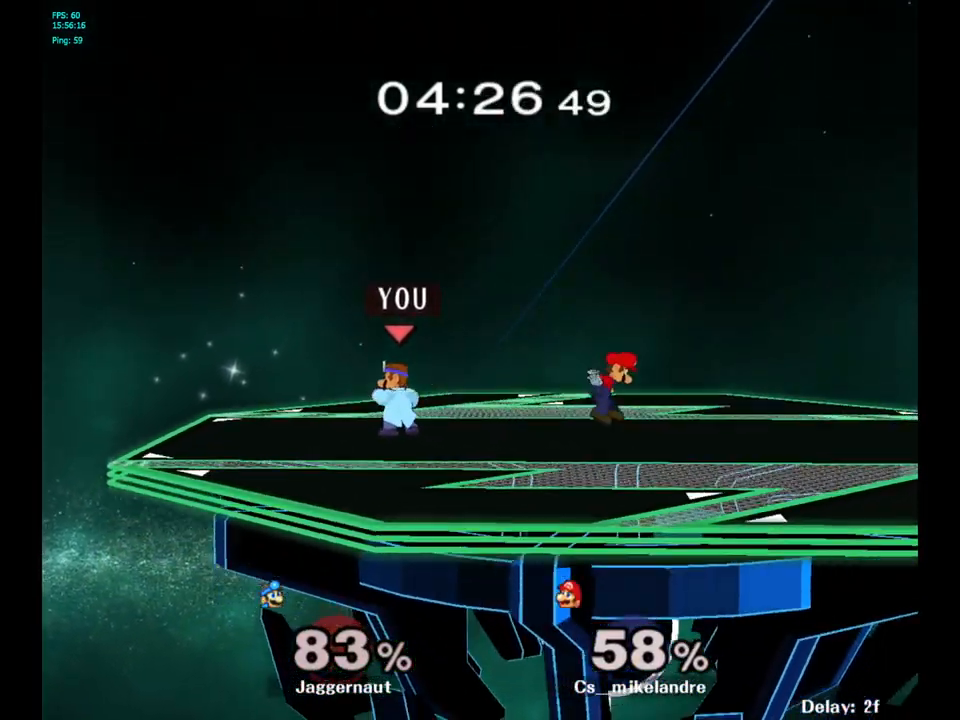
{"buttons": [], "left_stick": "center", "right_stick": "center", "events": [[17, "left_stick", "right"], [67, "Y", "down"], [117, "Y", "up"], [200, "left_stick", "center"], [283, "A", "down"], [417, "A", "up"]]}
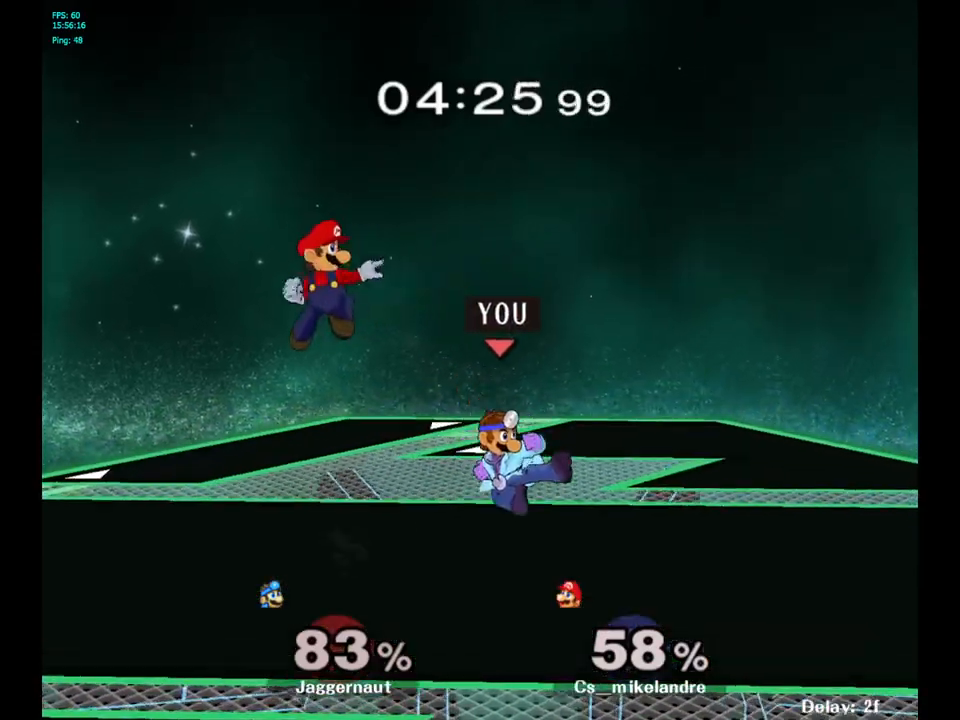
{"buttons": [], "left_stick": "center", "right_stick": "center", "events": [[17, "left_stick", "down"], [50, "R1", "down"], [217, "left_stick", "center"], [300, "R1", "up"]]}
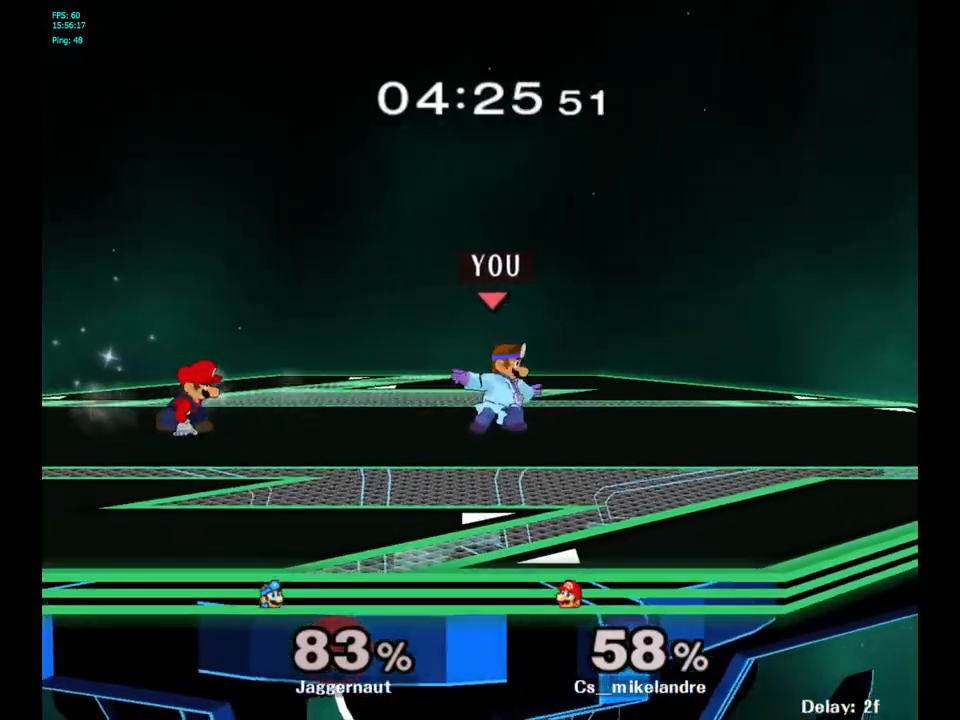
{"buttons": ["A"], "left_stick": "up-left", "right_stick": "center", "events": [[17, "Y", "down"], [33, "left_stick", "down-left"], [100, "R1", "down"], [233, "Y", "up"], [250, "R1", "up"], [367, "left_stick", "up-left"], [383, "A", "down"]]}
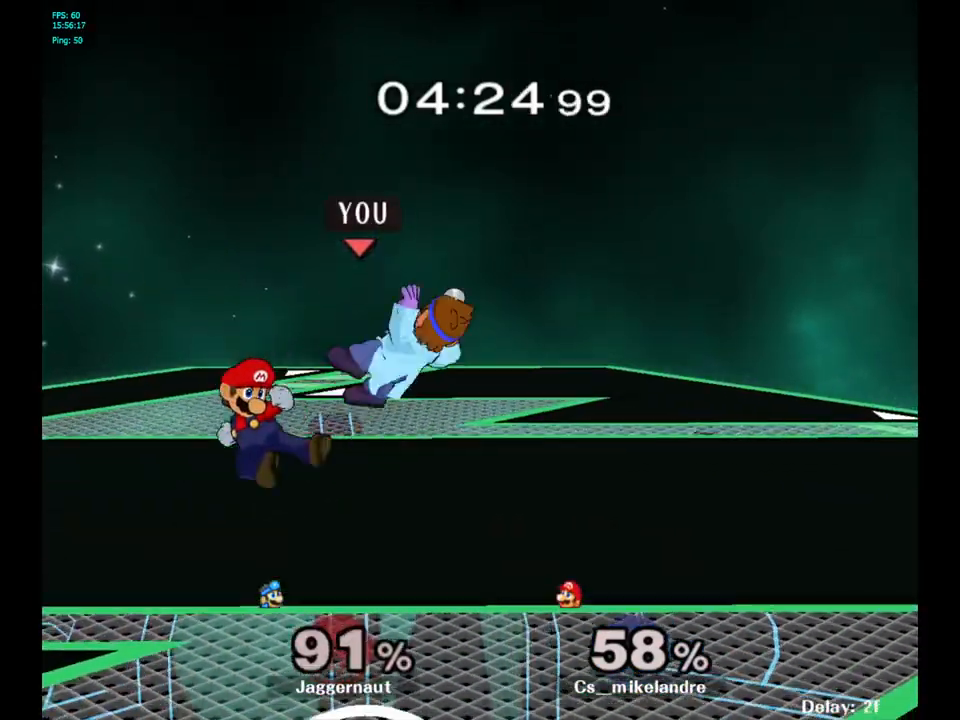
{"buttons": ["Y"], "left_stick": "up", "right_stick": "center", "events": [[33, "A", "up"], [233, "left_stick", "center"], [433, "Y", "down"], [467, "left_stick", "up"]]}
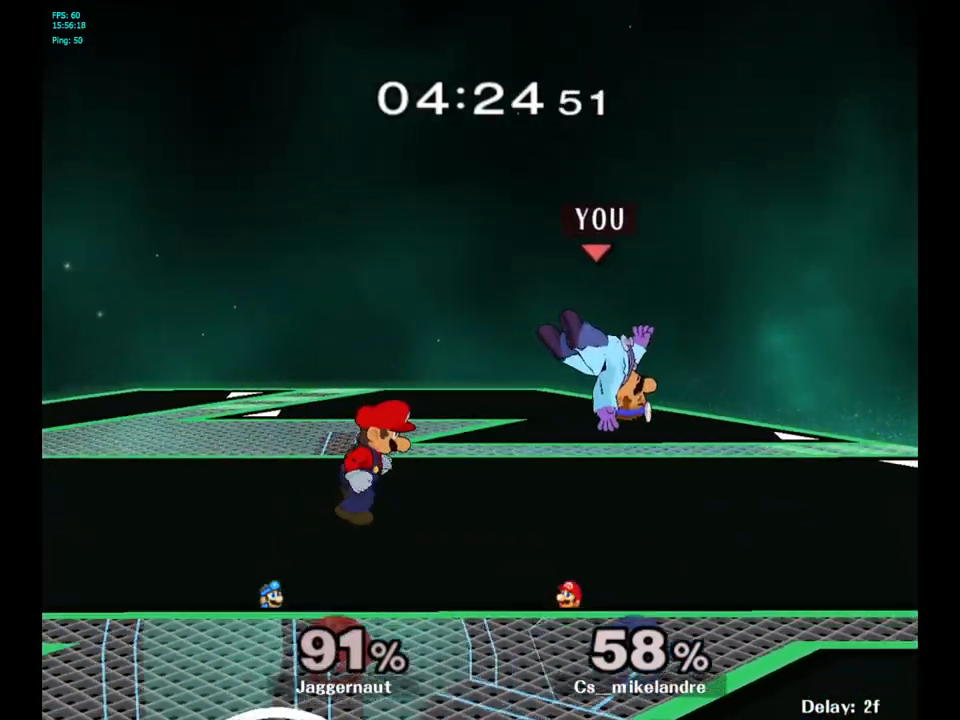
{"buttons": [], "left_stick": "down-left", "right_stick": "up", "events": [[33, "Y", "up"], [100, "Y", "down"], [150, "left_stick", "up-left"], [217, "Y", "up"], [283, "left_stick", "center"], [450, "right_stick", "down"], [483, "left_stick", "down-left"], [500, "right_stick", "up"]]}
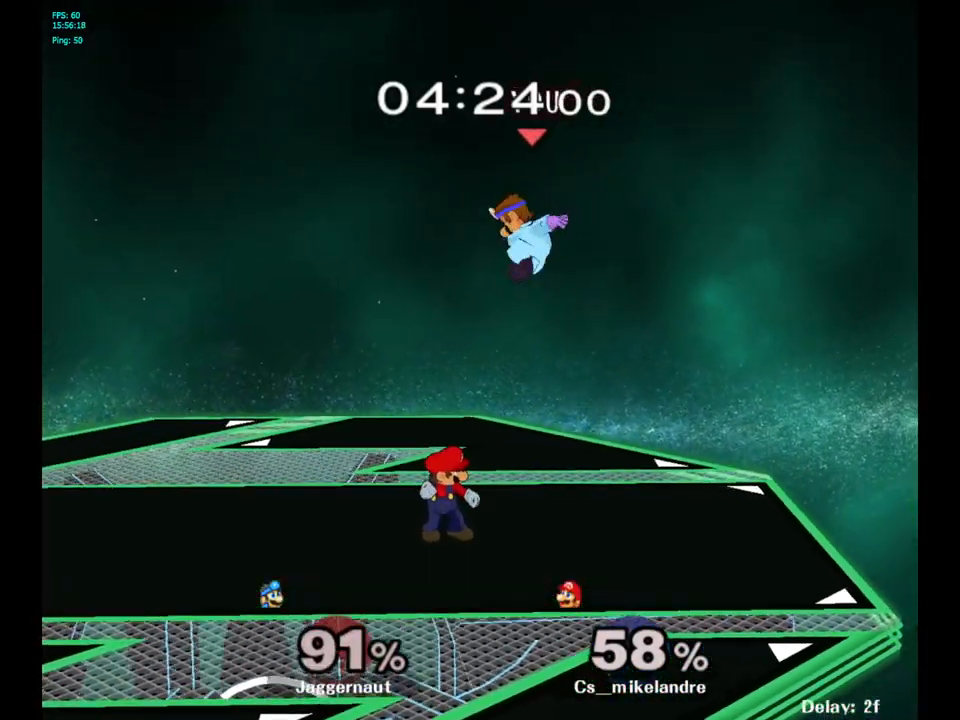
{"buttons": ["R1"], "left_stick": "up-left", "right_stick": "center", "events": [[17, "right_stick", "center"], [200, "left_stick", "left"], [317, "R1", "down"], [350, "left_stick", "up-left"]]}
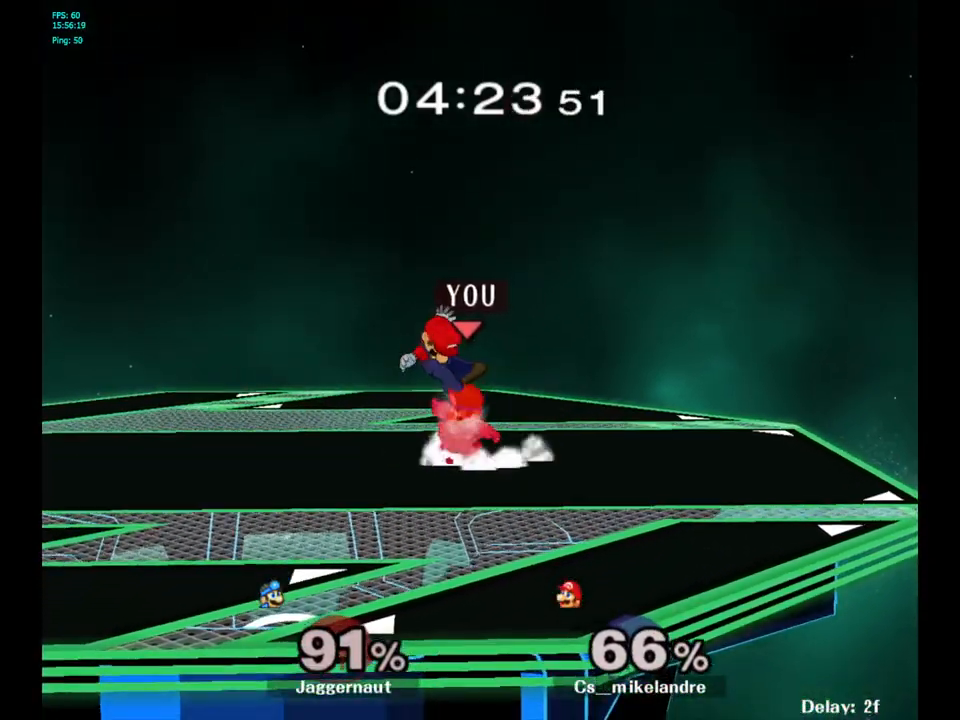
{"buttons": ["R1"], "left_stick": "center", "right_stick": "center", "events": [[83, "left_stick", "center"]]}
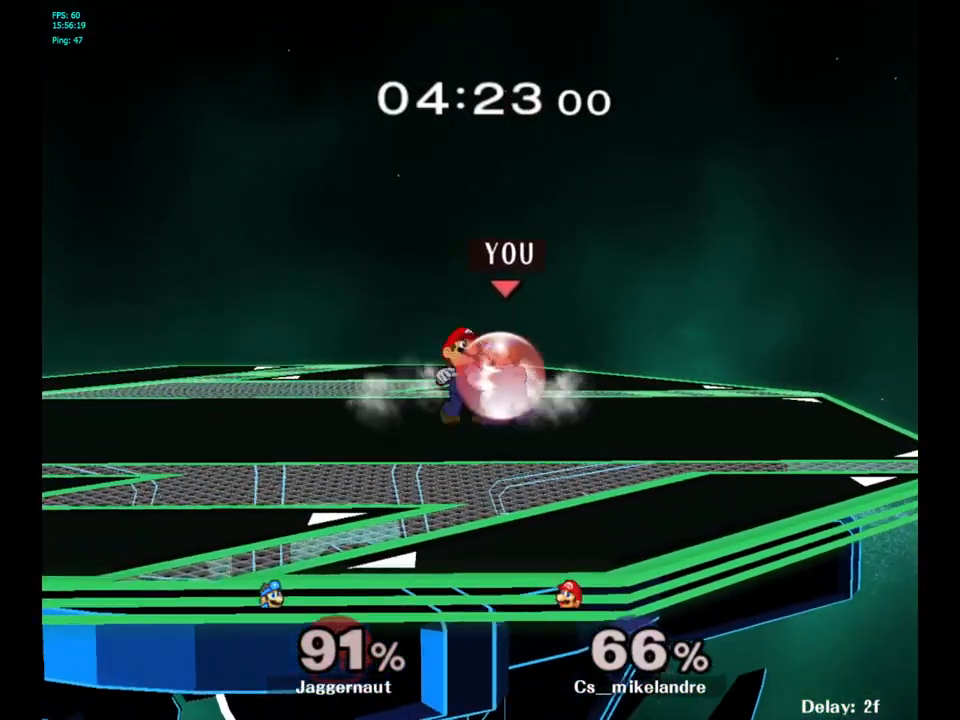
{"buttons": ["R1"], "left_stick": "center", "right_stick": "center", "events": [[233, "A", "down"], [350, "A", "up"]]}
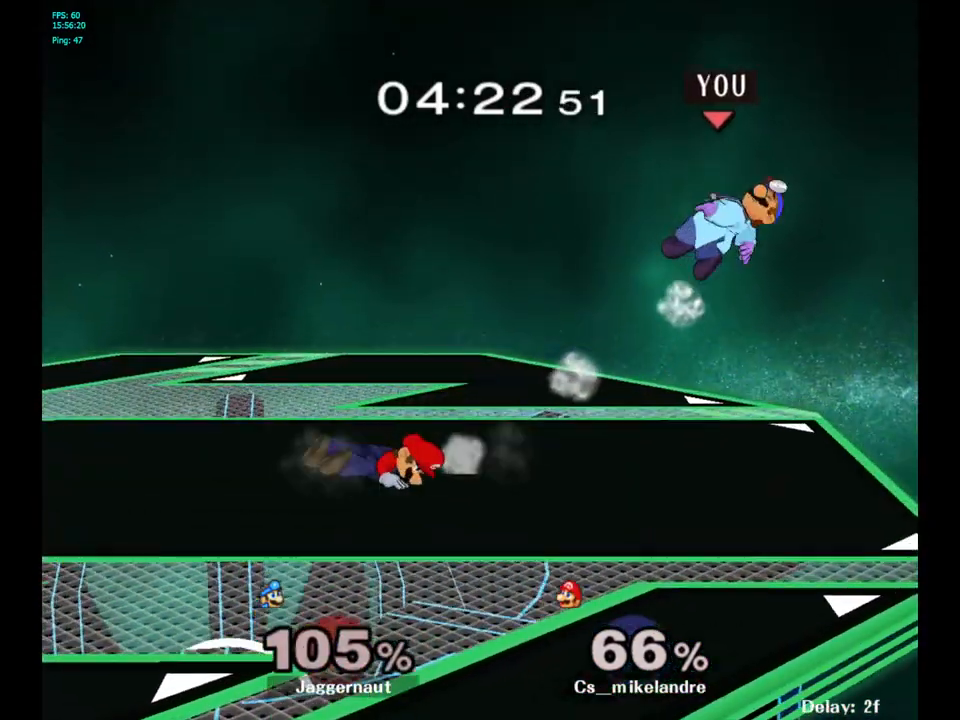
{"buttons": ["Y"], "left_stick": "left", "right_stick": "center", "events": [[50, "R1", "up"], [117, "left_stick", "left"], [283, "Y", "down"], [383, "Y", "up"], [450, "Y", "down"]]}
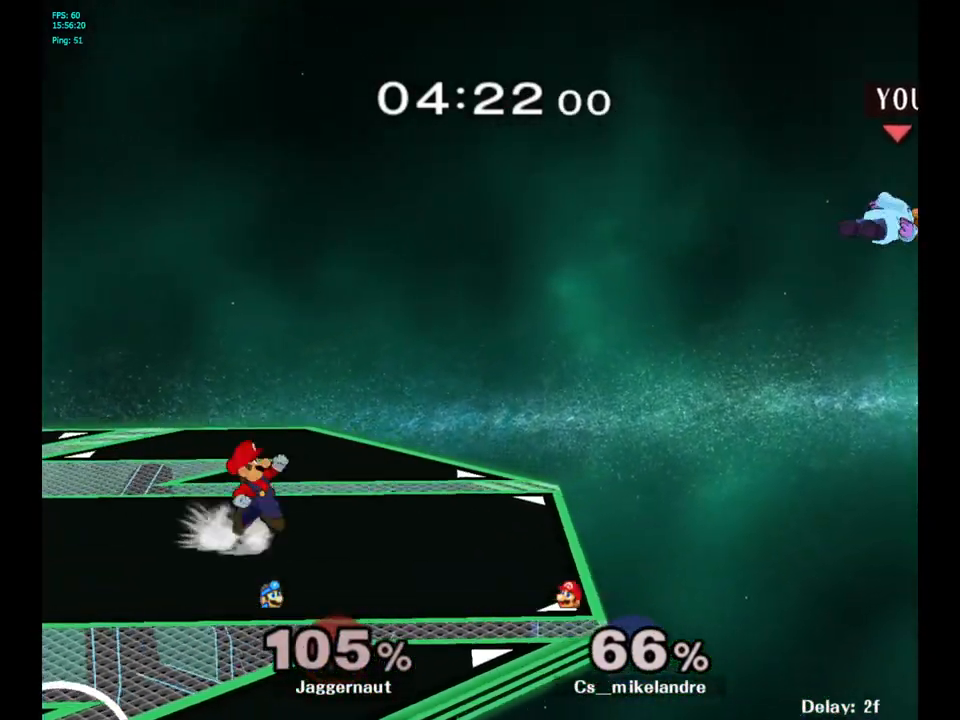
{"buttons": ["Y"], "left_stick": "left", "right_stick": "center", "events": [[50, "Y", "up"], [133, "Y", "down"], [233, "Y", "up"], [317, "Y", "down"], [400, "Y", "up"], [450, "Y", "down"]]}
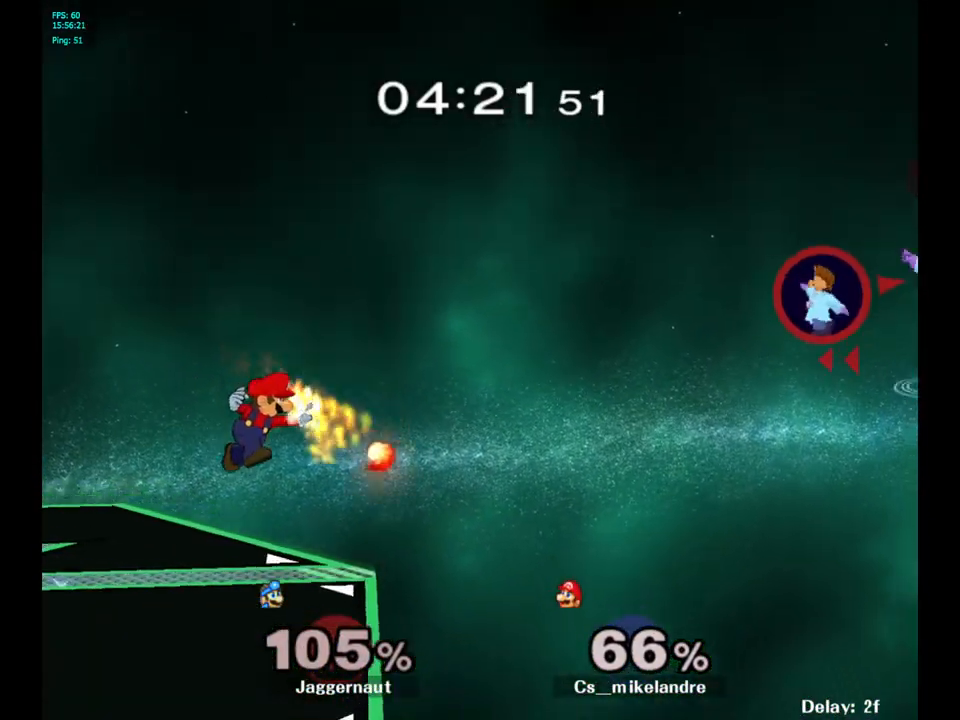
{"buttons": [], "left_stick": "left", "right_stick": "center", "events": [[83, "Y", "up"], [200, "left_stick", "center"], [250, "B", "down"], [333, "B", "up"], [400, "left_stick", "left"]]}
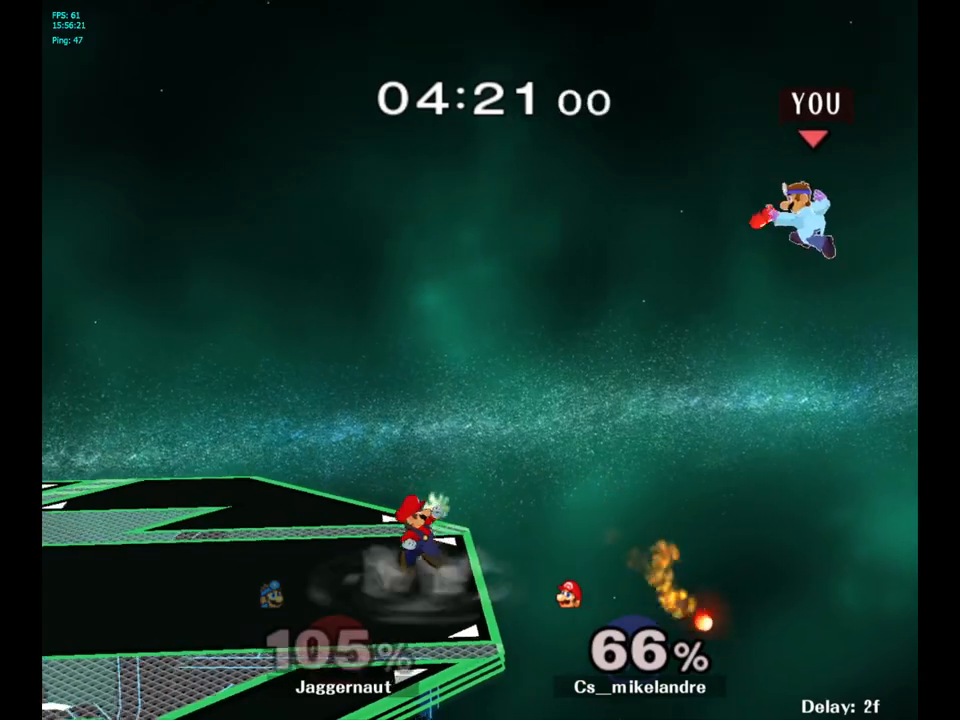
{"buttons": ["Y"], "left_stick": "left", "right_stick": "center", "events": [[217, "Y", "down"], [350, "Y", "up"], [433, "Y", "down"]]}
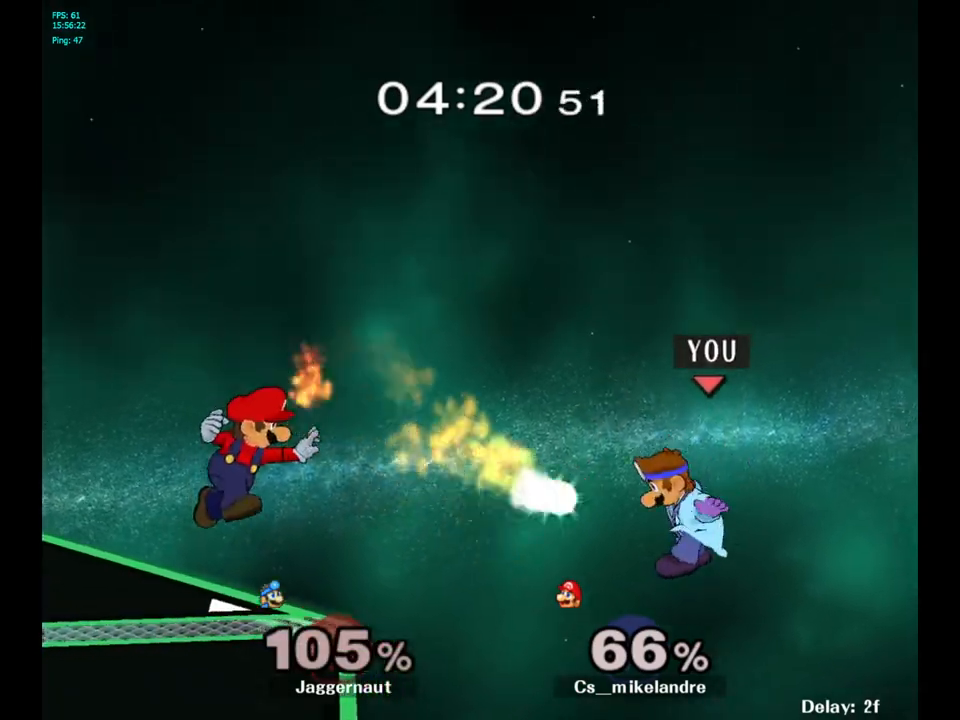
{"buttons": [], "left_stick": "up-left", "right_stick": "center", "events": [[33, "Y", "up"], [117, "Y", "down"], [250, "Y", "up"], [483, "left_stick", "up-left"]]}
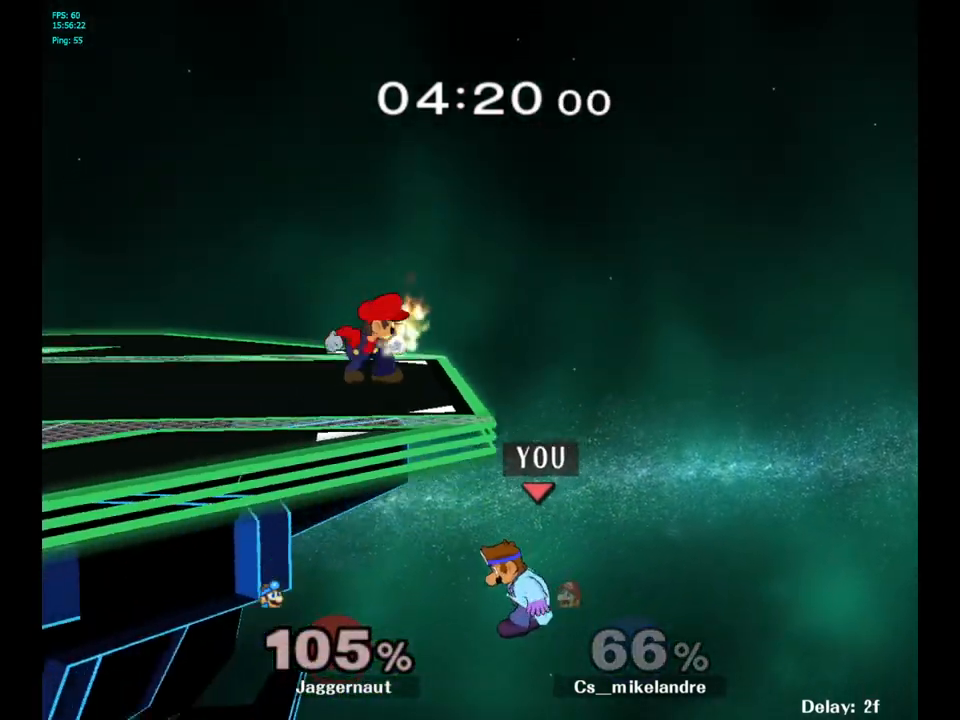
{"buttons": [], "left_stick": "up-left", "right_stick": "center", "events": [[33, "left_stick", "up"], [83, "B", "down"], [267, "B", "up"], [267, "left_stick", "up-left"]]}
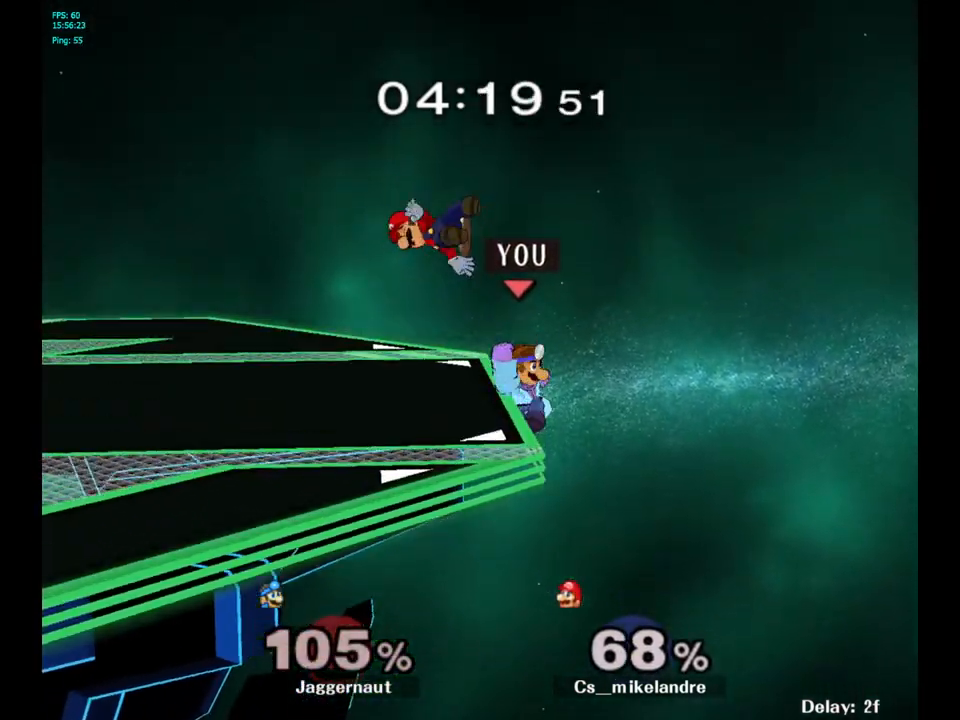
{"buttons": ["Y"], "left_stick": "center", "right_stick": "center", "events": [[150, "left_stick", "center"], [367, "left_stick", "right"], [417, "left_stick", "left"], [467, "Y", "down"], [483, "left_stick", "center"]]}
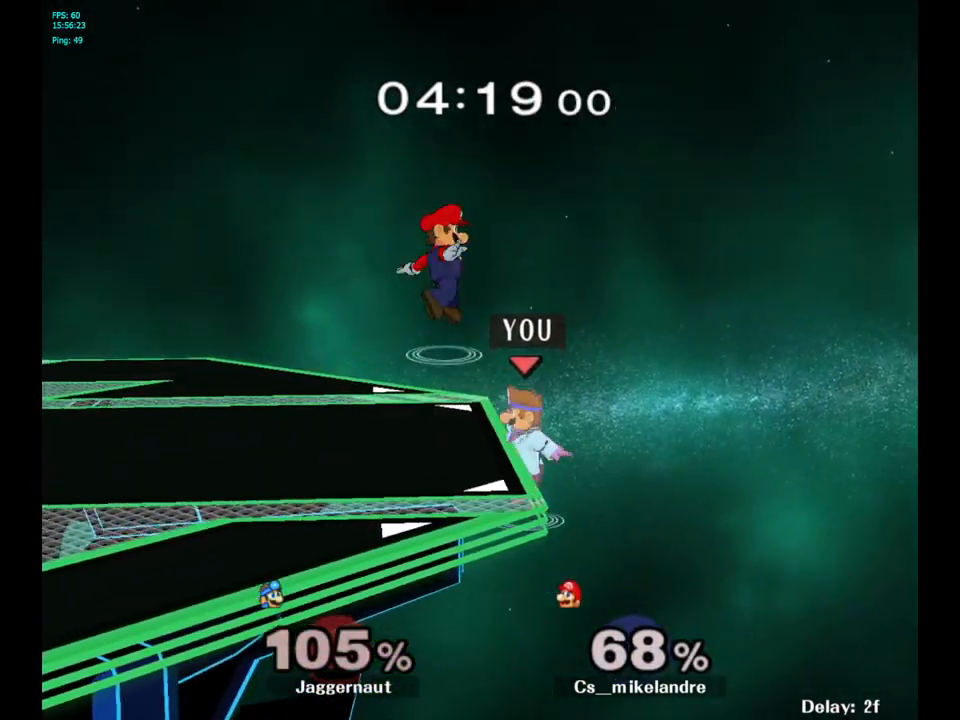
{"buttons": [], "left_stick": "left", "right_stick": "center", "events": [[33, "A", "down"], [83, "Y", "up"], [167, "left_stick", "left"], [233, "A", "up"]]}
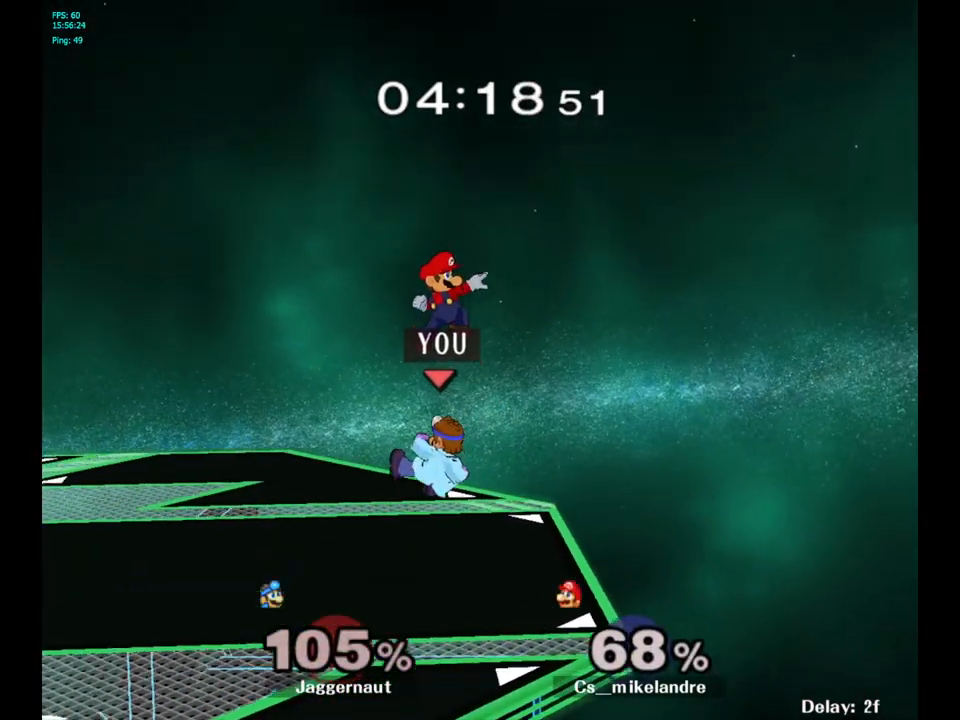
{"buttons": ["R1"], "left_stick": "center", "right_stick": "center", "events": [[50, "left_stick", "down-left"], [67, "R1", "down"], [233, "left_stick", "center"]]}
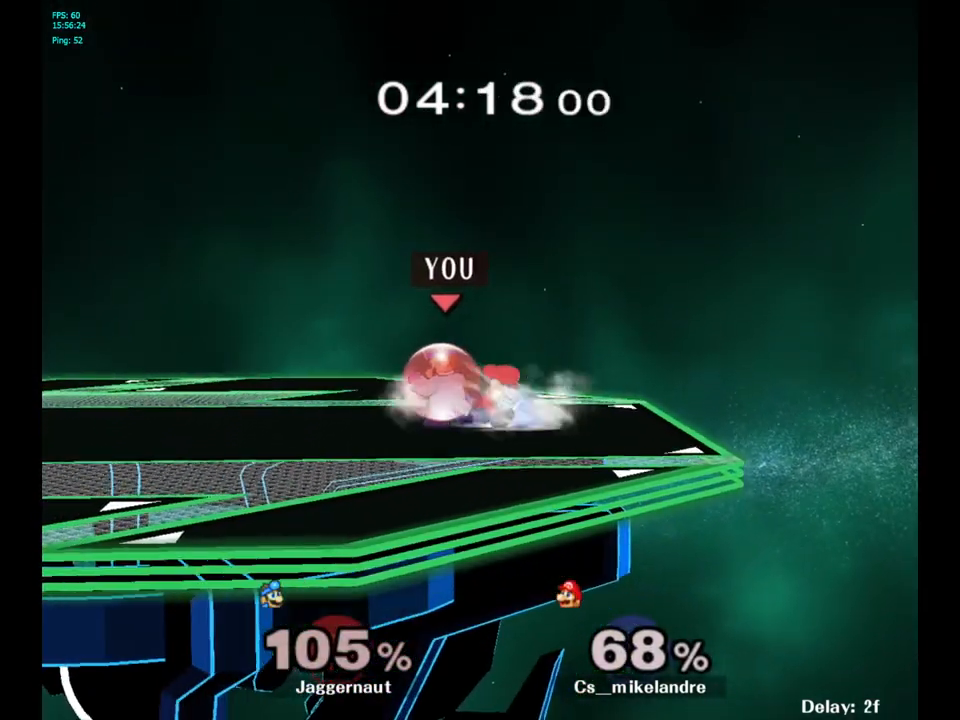
{"buttons": [], "left_stick": "center", "right_stick": "center", "events": [[50, "left_stick", "right"], [200, "left_stick", "center"], [317, "R1", "up"]]}
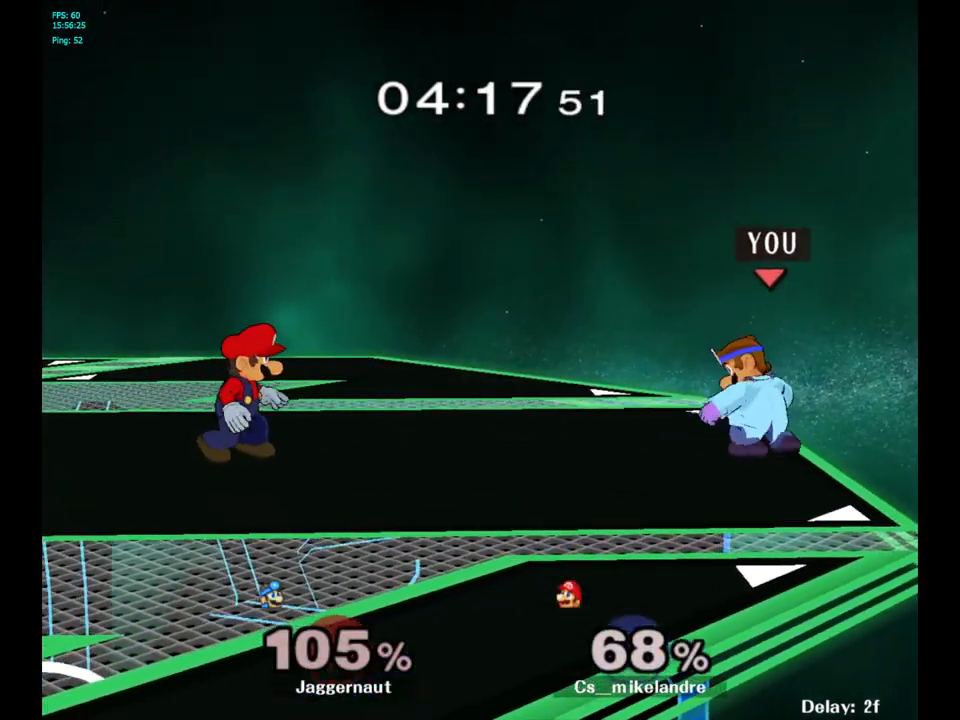
{"buttons": ["A"], "left_stick": "center", "right_stick": "center", "events": [[83, "left_stick", "left"], [117, "Y", "down"], [283, "left_stick", "center"], [317, "Y", "up"], [383, "A", "down"]]}
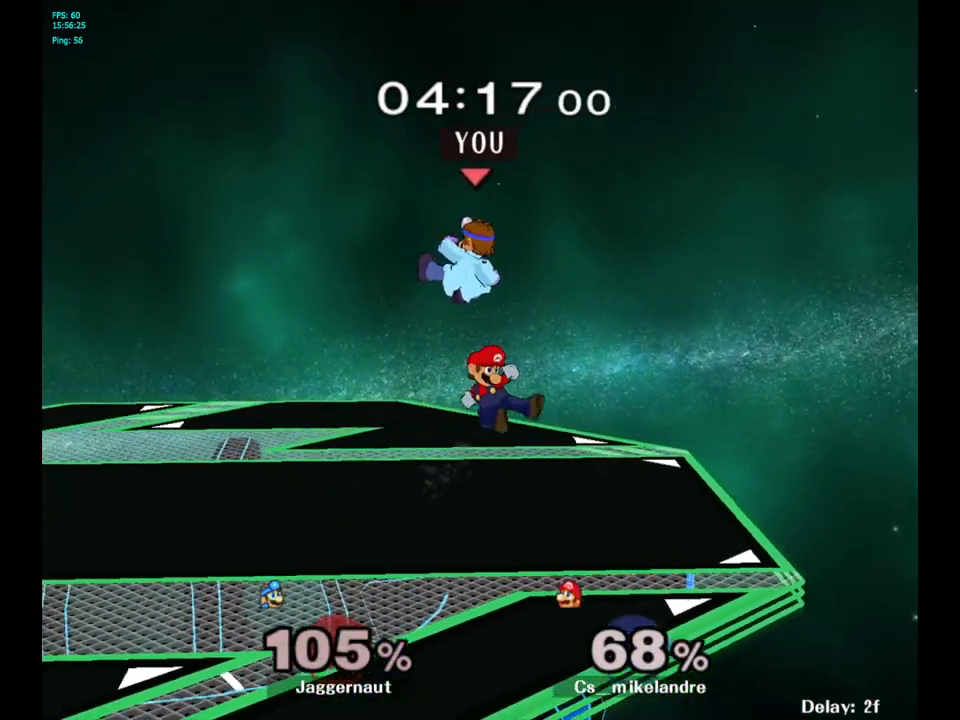
{"buttons": [], "left_stick": "center", "right_stick": "center", "events": [[17, "A", "up"], [83, "left_stick", "down"], [283, "R1", "down"], [283, "left_stick", "left"], [450, "left_stick", "center"], [467, "R1", "up"]]}